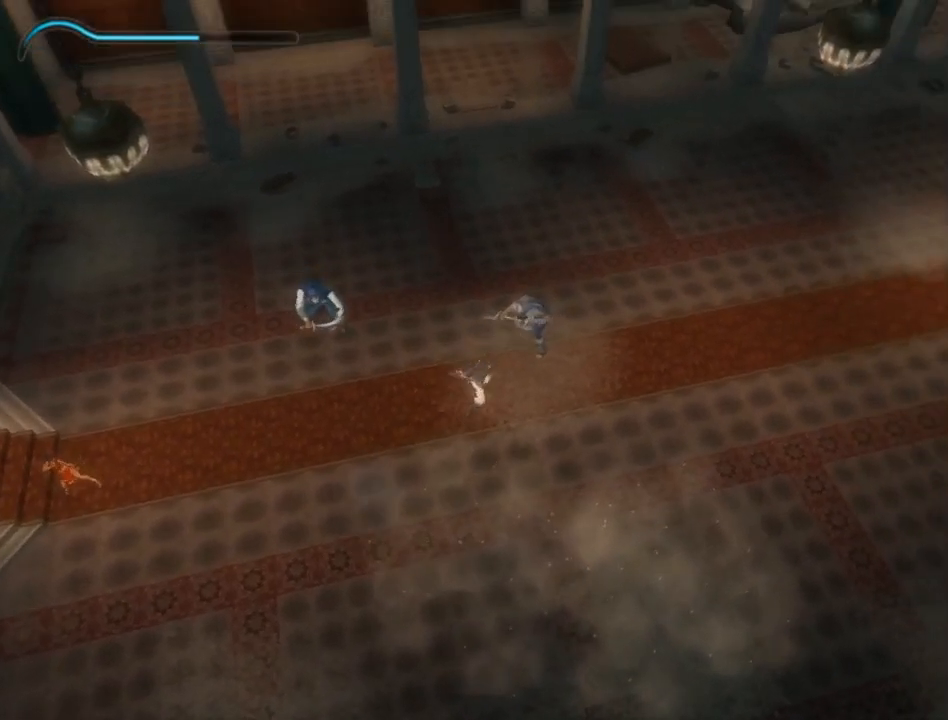
Gameplay with a controller (Xbox layout); each line is a JSON object with the inputs held at the frame after it. "events" lists button and stick changes between this image and that frame as [ms after this image, input, new state], when the widget could be followed in between. Not read: L2 L3 R2 R3.
{"buttons": [], "left_stick": "center", "right_stick": "center", "events": [[167, "left_stick", "up"], [300, "X", "down"], [350, "X", "up"], [500, "left_stick", "center"]]}
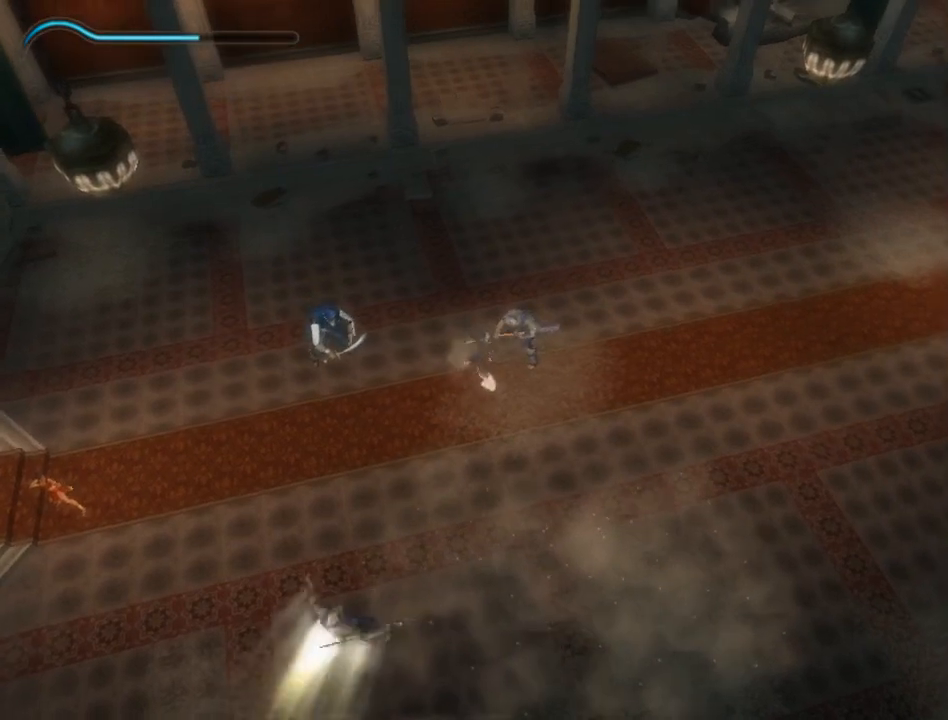
{"buttons": [], "left_stick": "up-right", "right_stick": "center", "events": [[200, "left_stick", "down"], [500, "left_stick", "up-right"]]}
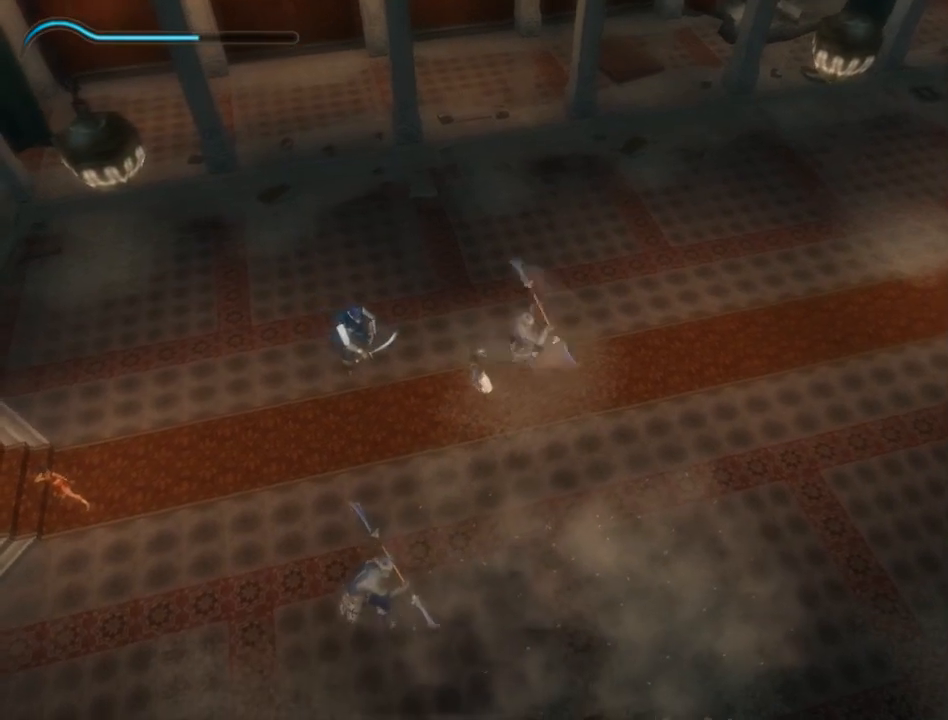
{"buttons": [], "left_stick": "center", "right_stick": "center", "events": [[100, "left_stick", "center"], [150, "R1", "down"], [383, "X", "down"], [383, "Y", "down"], [433, "Y", "up"], [467, "R1", "up"], [467, "X", "up"]]}
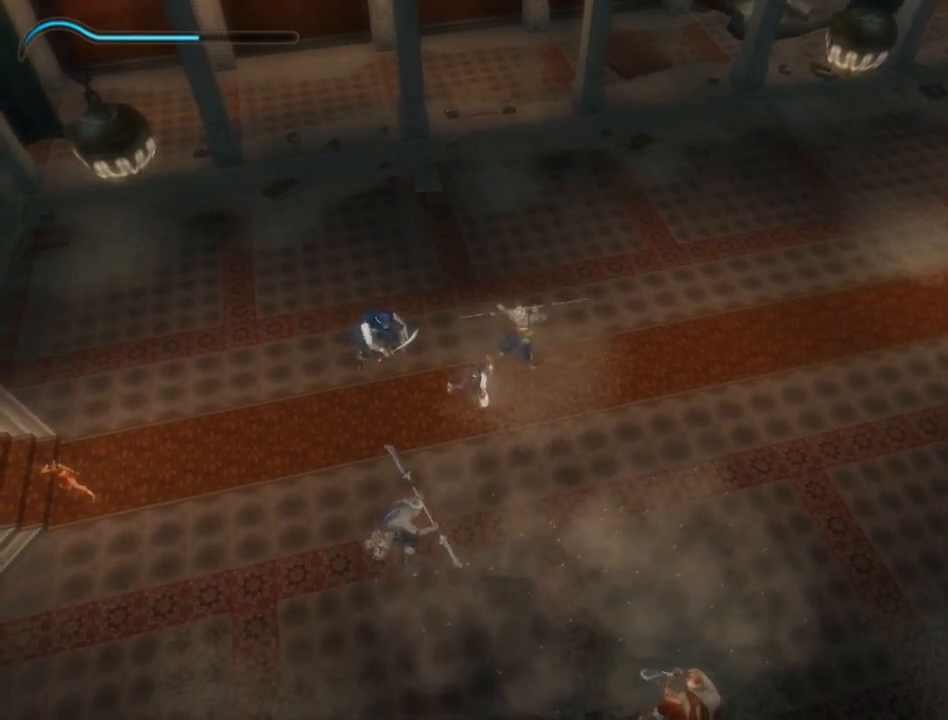
{"buttons": [], "left_stick": "up-right", "right_stick": "center", "events": [[33, "R1", "down"], [33, "X", "down"], [117, "X", "up"], [217, "R1", "up"], [350, "left_stick", "up-right"], [450, "X", "down"], [500, "X", "up"]]}
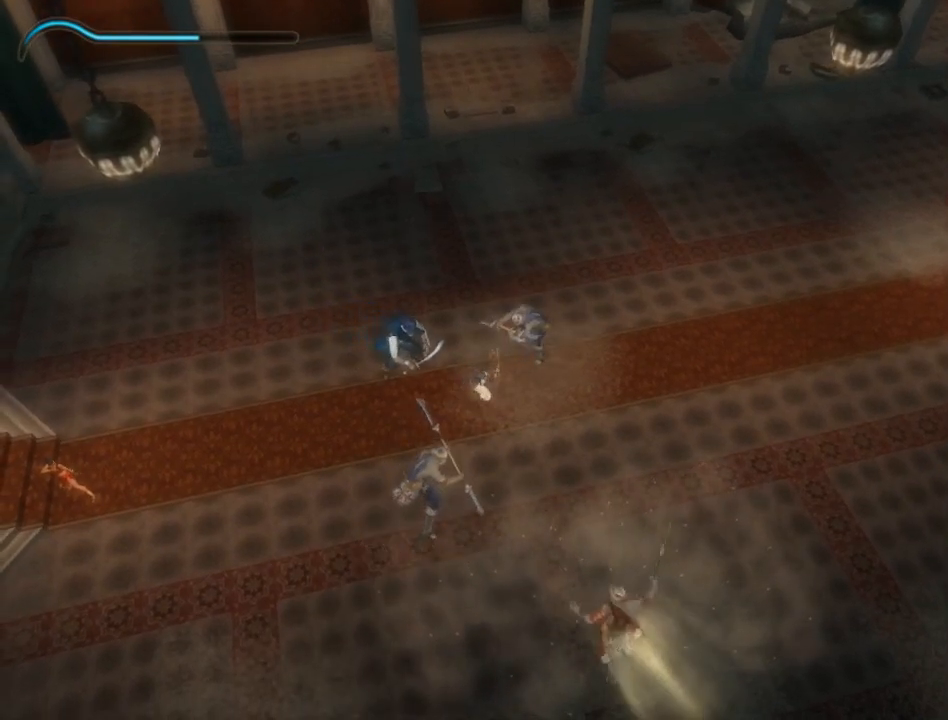
{"buttons": [], "left_stick": "center", "right_stick": "center", "events": [[67, "X", "down"], [117, "X", "up"], [333, "left_stick", "up"], [433, "left_stick", "center"]]}
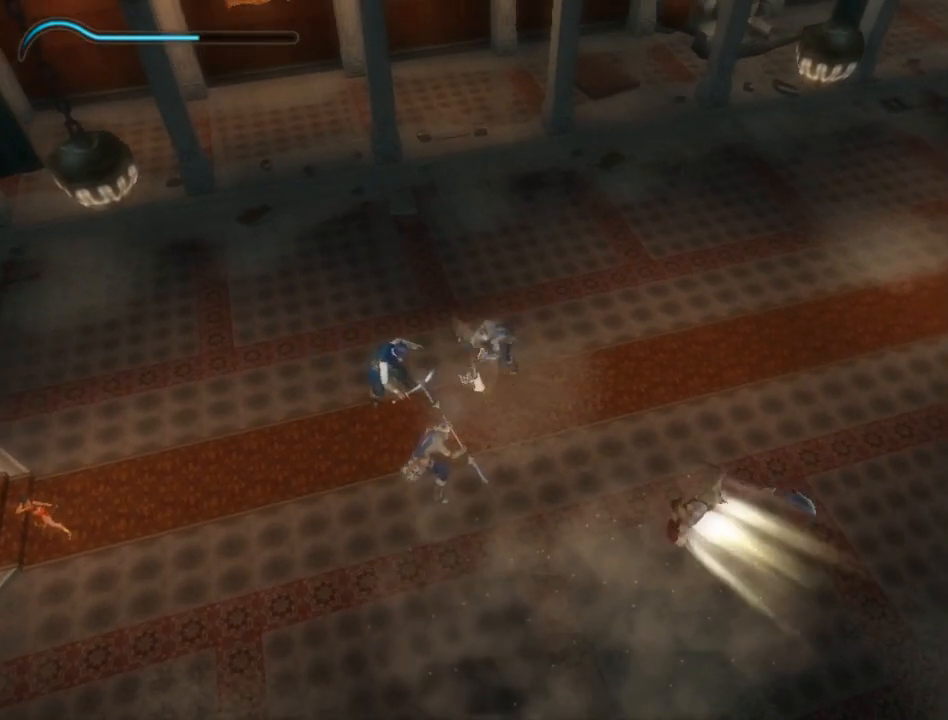
{"buttons": [], "left_stick": "down", "right_stick": "center", "events": [[50, "left_stick", "down"], [367, "X", "down"], [433, "X", "up"]]}
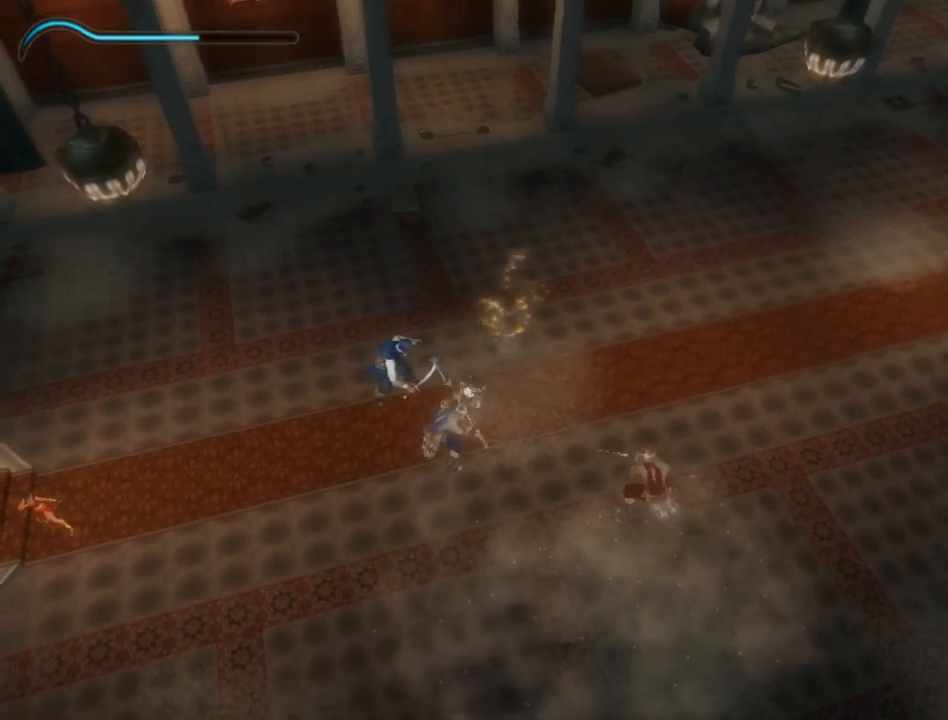
{"buttons": [], "left_stick": "right", "right_stick": "center", "events": [[467, "left_stick", "right"]]}
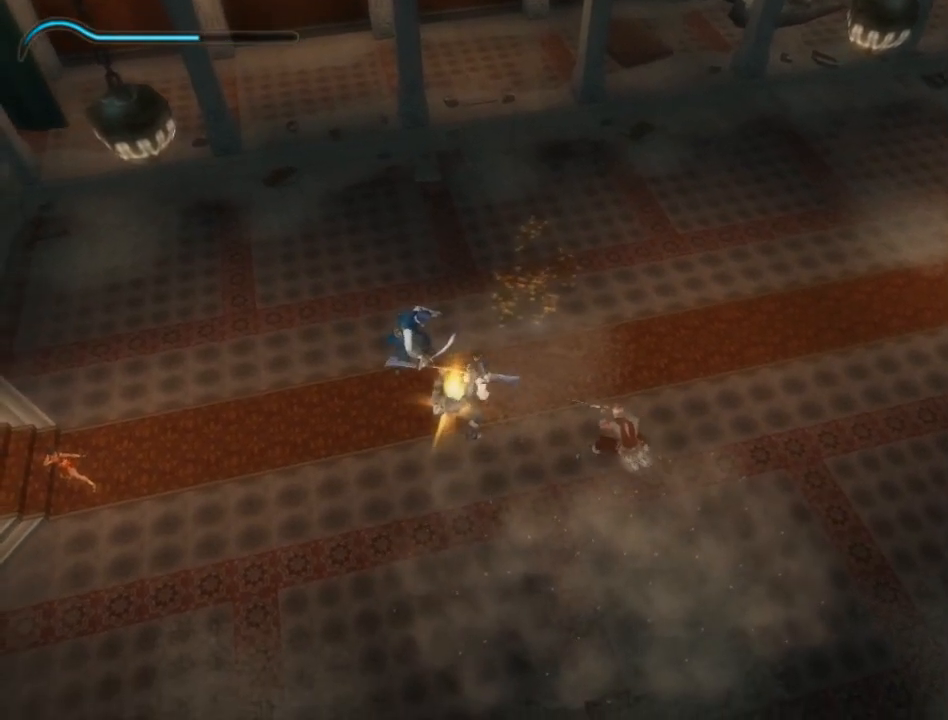
{"buttons": [], "left_stick": "down-left", "right_stick": "center", "events": [[183, "X", "down"], [217, "left_stick", "down-left"], [267, "X", "up"]]}
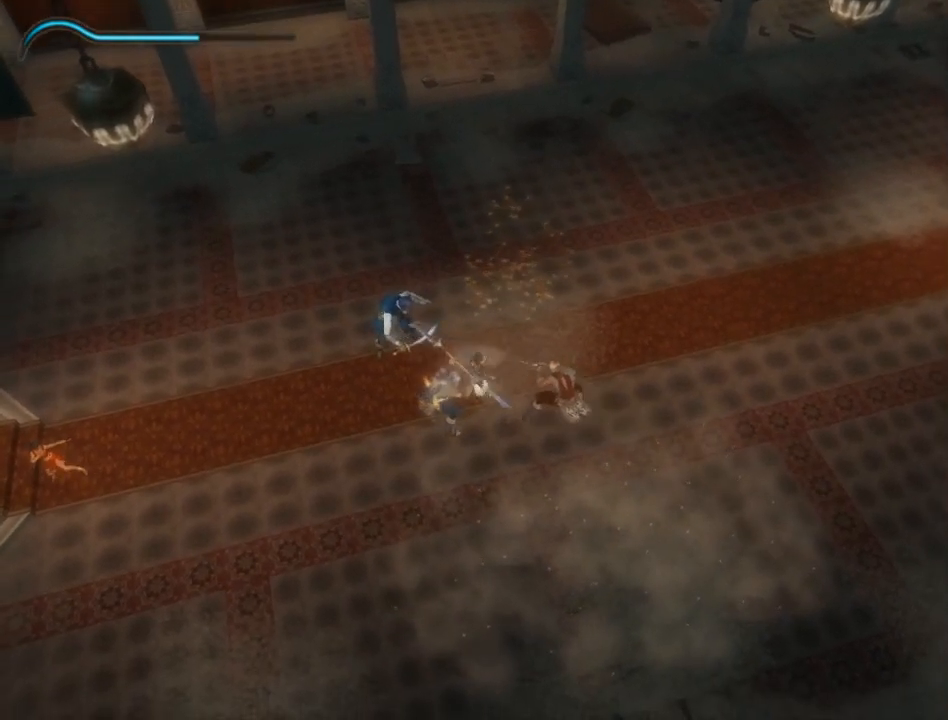
{"buttons": [], "left_stick": "right", "right_stick": "center", "events": [[83, "left_stick", "down-right"], [217, "X", "down"], [267, "left_stick", "right"], [300, "X", "up"]]}
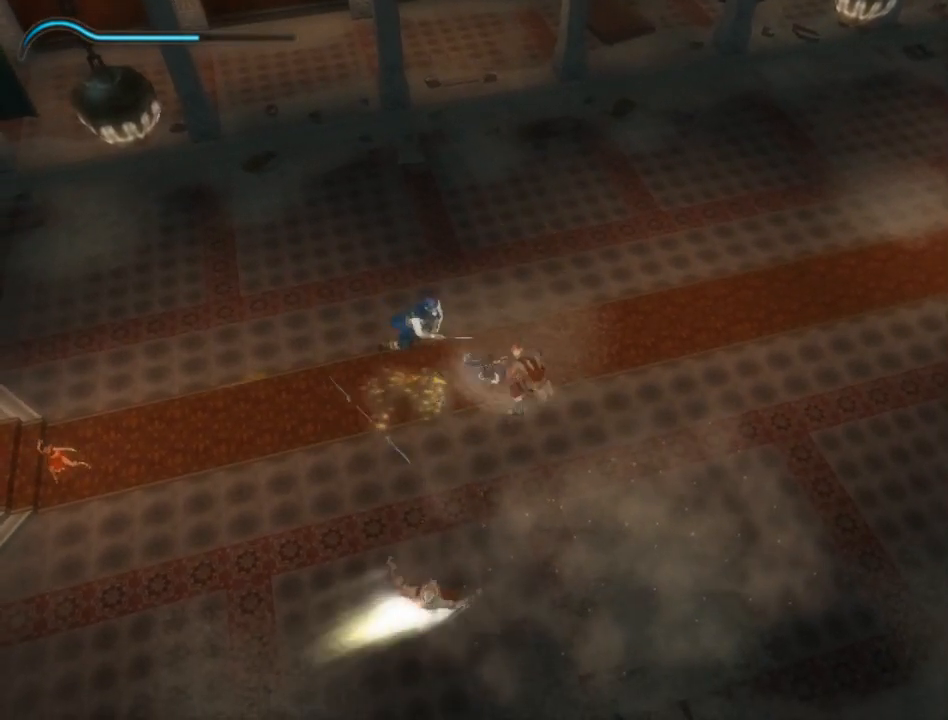
{"buttons": ["R1"], "left_stick": "down", "right_stick": "center", "events": [[233, "left_stick", "down-right"], [250, "R1", "down"], [367, "left_stick", "down"]]}
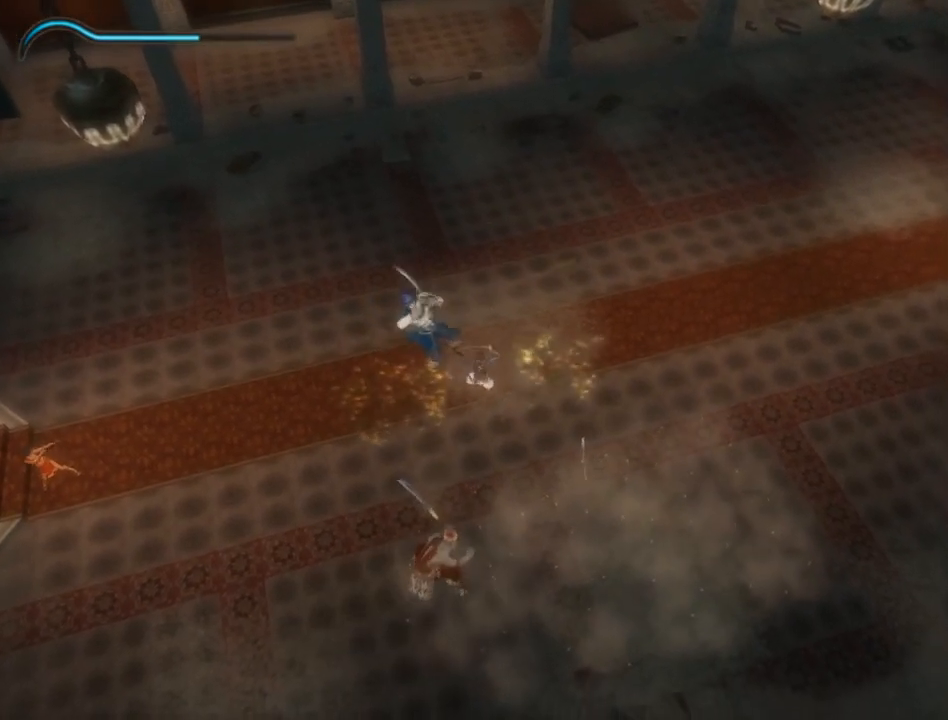
{"buttons": [], "left_stick": "down-left", "right_stick": "center", "events": [[300, "left_stick", "down-left"], [433, "R1", "up"]]}
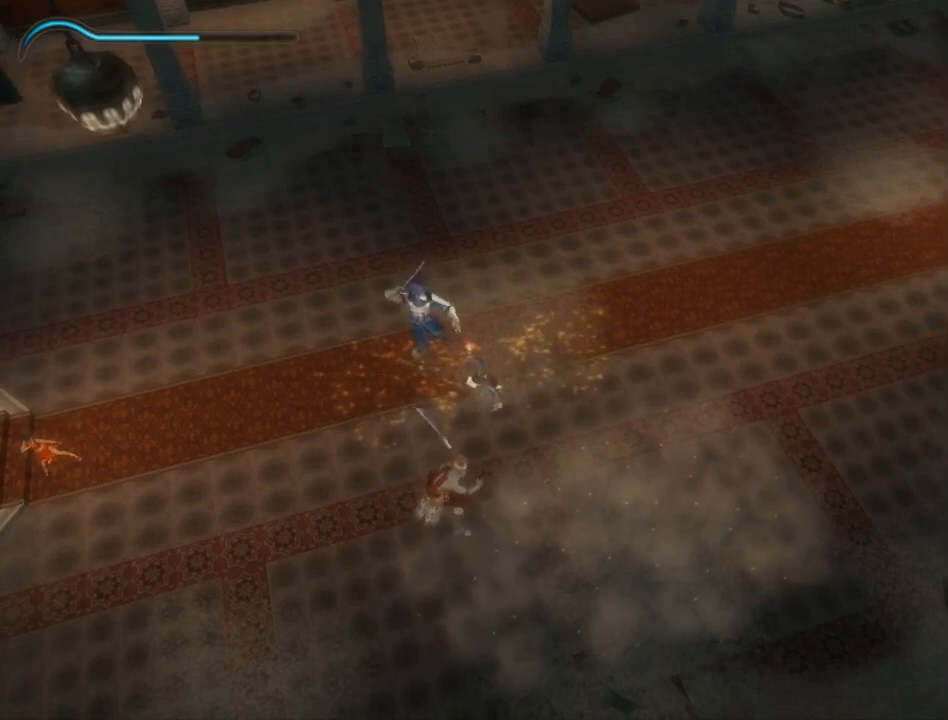
{"buttons": [], "left_stick": "down", "right_stick": "center", "events": [[117, "X", "down"], [217, "X", "up"], [267, "X", "down"], [300, "left_stick", "down"], [333, "X", "up"], [400, "X", "down"], [467, "X", "up"]]}
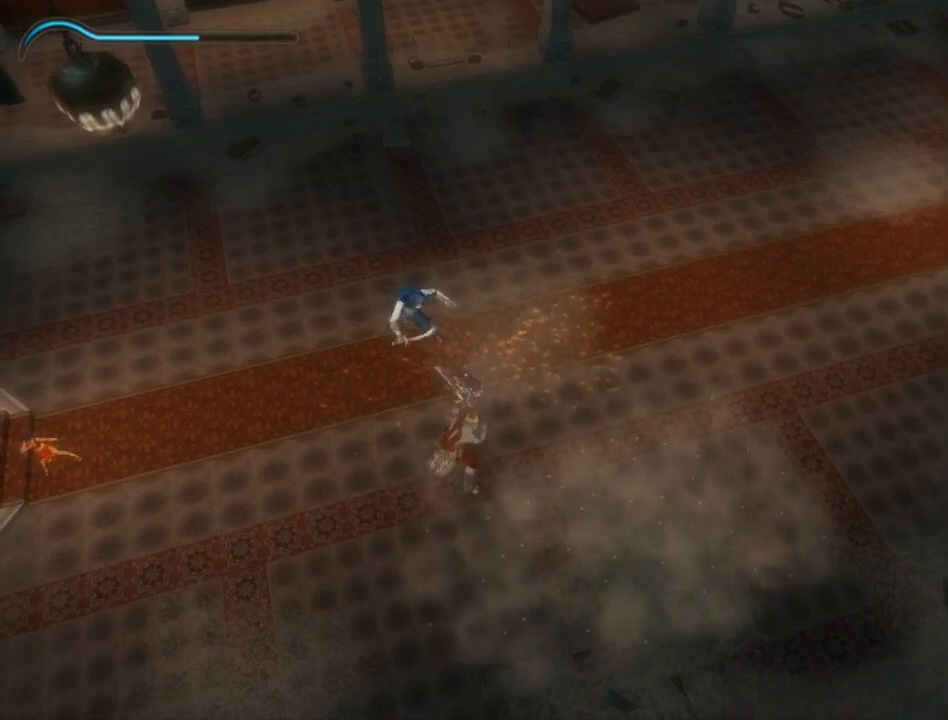
{"buttons": [], "left_stick": "down", "right_stick": "center", "events": []}
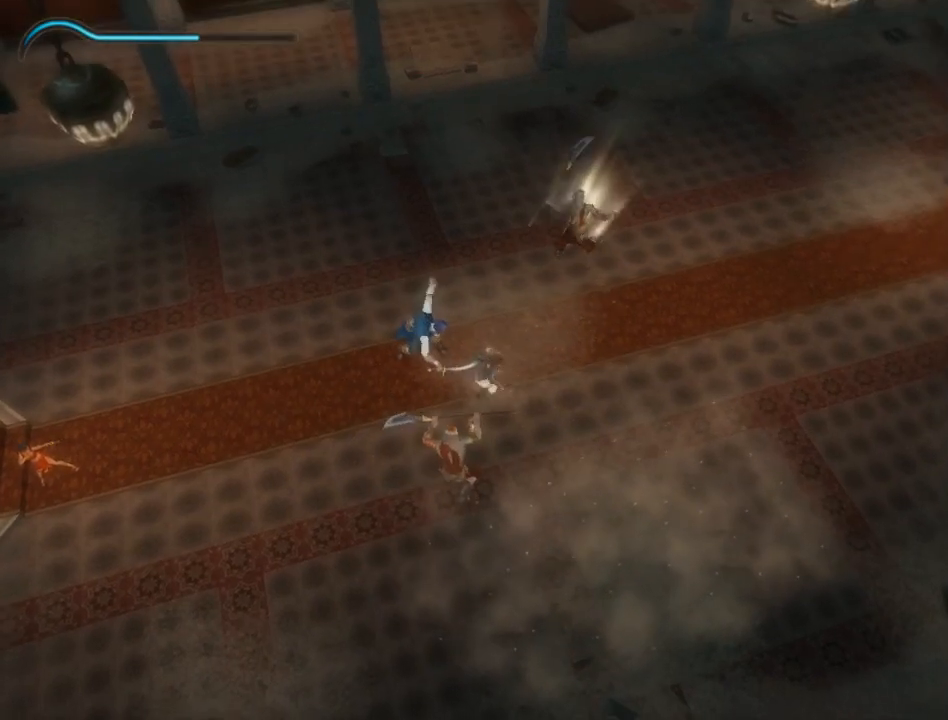
{"buttons": ["X"], "left_stick": "down", "right_stick": "center", "events": [[417, "X", "down"]]}
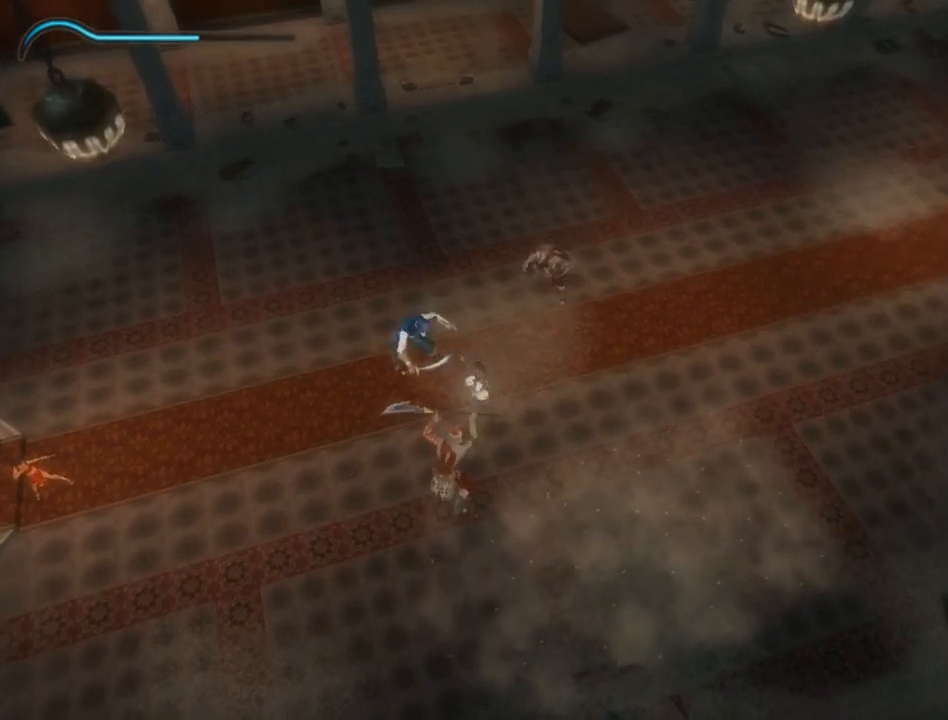
{"buttons": [], "left_stick": "down", "right_stick": "center", "events": [[17, "X", "up"]]}
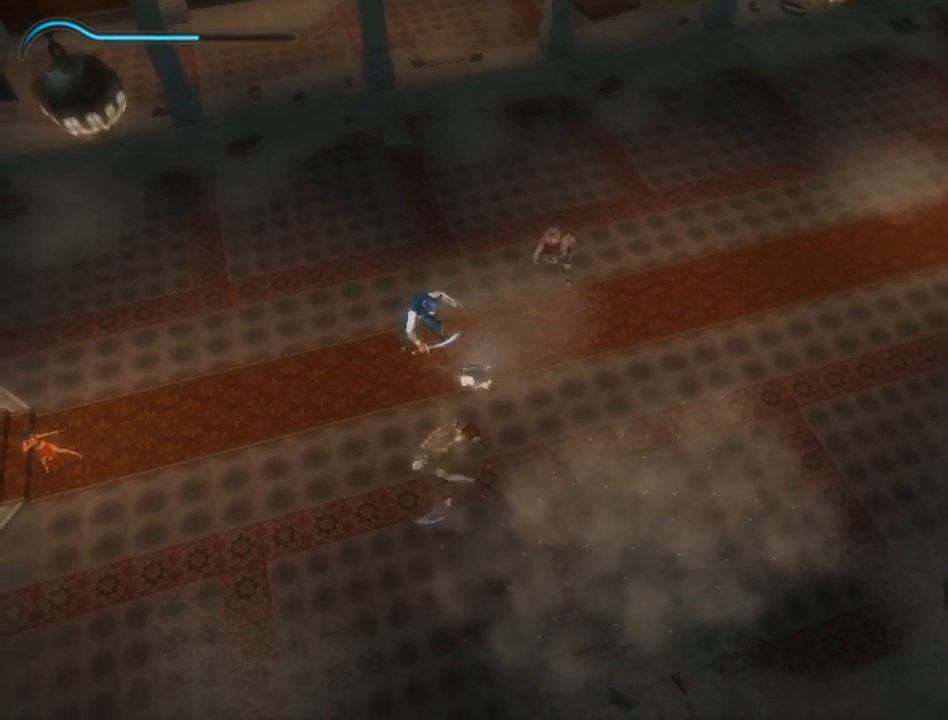
{"buttons": [], "left_stick": "up-right", "right_stick": "center", "events": [[50, "left_stick", "up-right"]]}
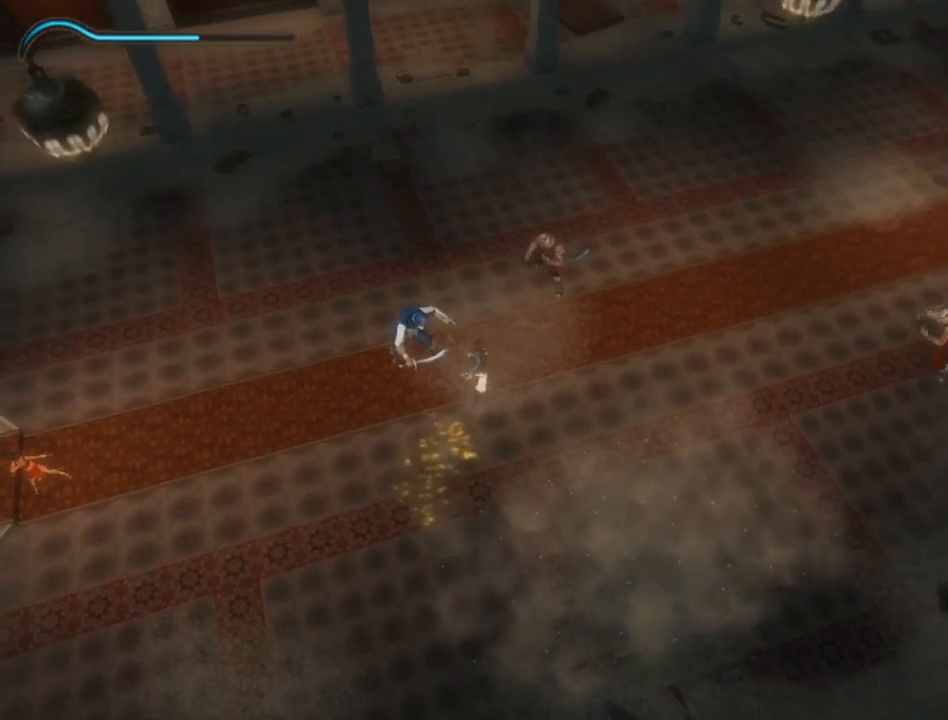
{"buttons": [], "left_stick": "up-right", "right_stick": "center", "events": [[117, "X", "down"], [200, "X", "up"]]}
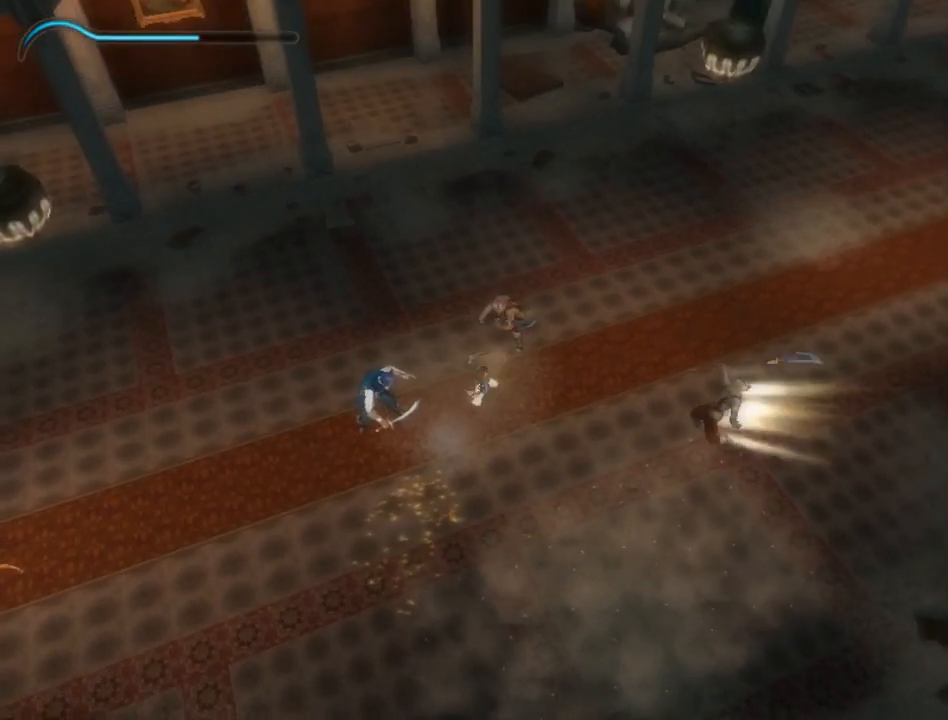
{"buttons": [], "left_stick": "right", "right_stick": "center", "events": [[200, "left_stick", "center"], [283, "left_stick", "right"], [333, "X", "down"], [400, "X", "up"]]}
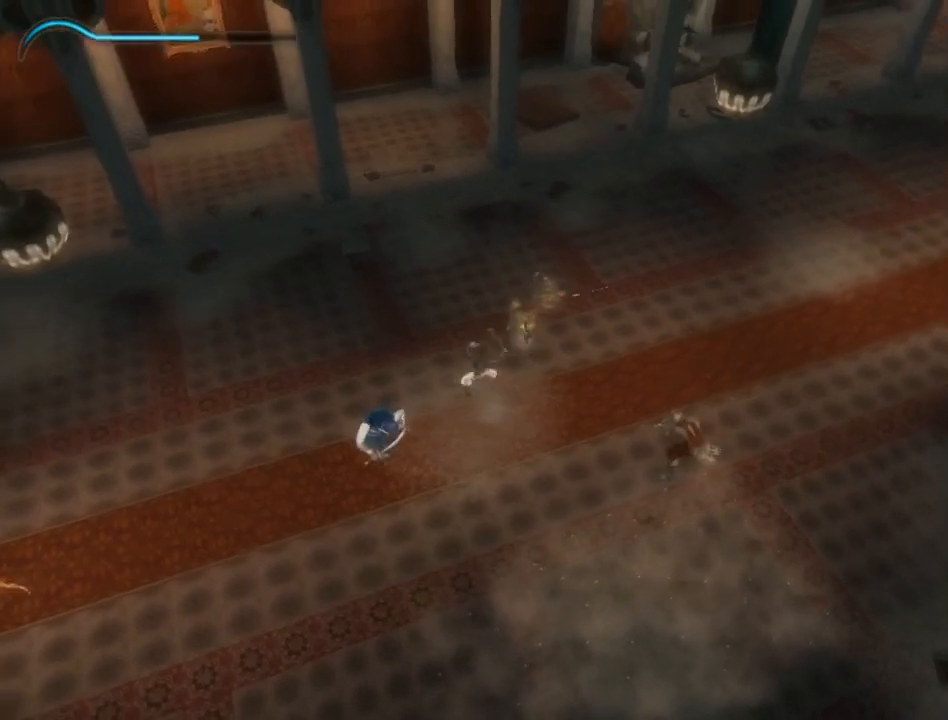
{"buttons": [], "left_stick": "right", "right_stick": "center", "events": []}
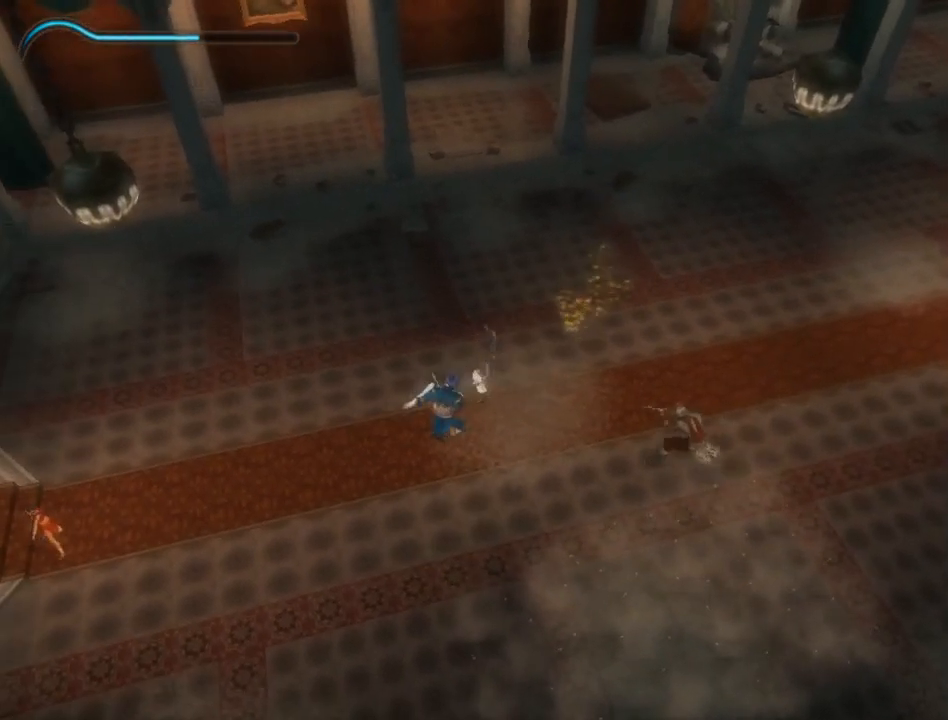
{"buttons": [], "left_stick": "down-right", "right_stick": "center", "events": [[167, "left_stick", "down-right"]]}
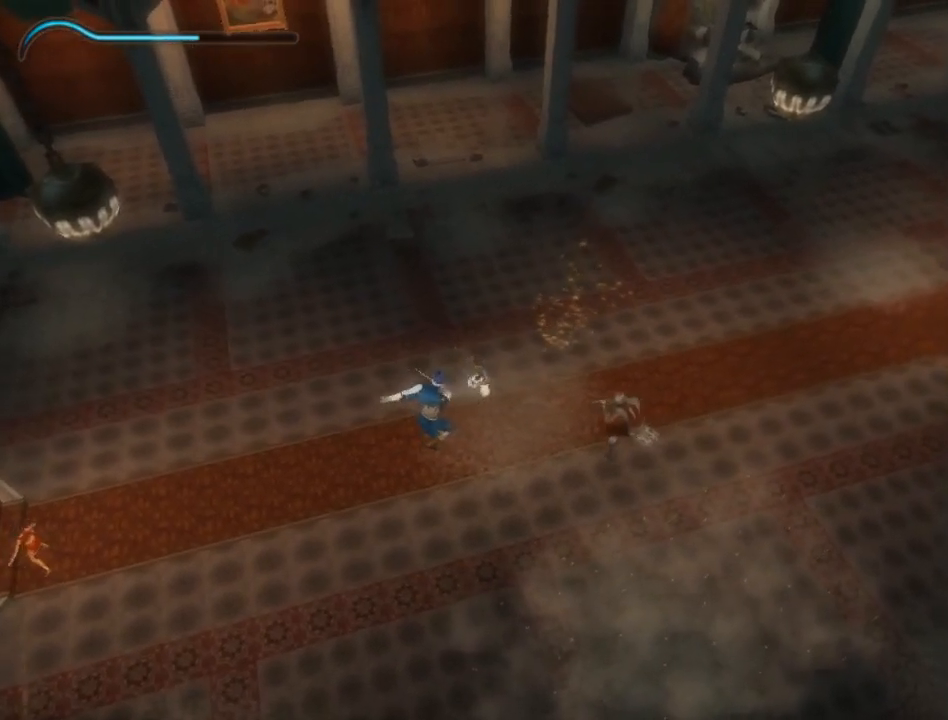
{"buttons": [], "left_stick": "down-right", "right_stick": "center", "events": [[83, "X", "down"], [167, "X", "up"]]}
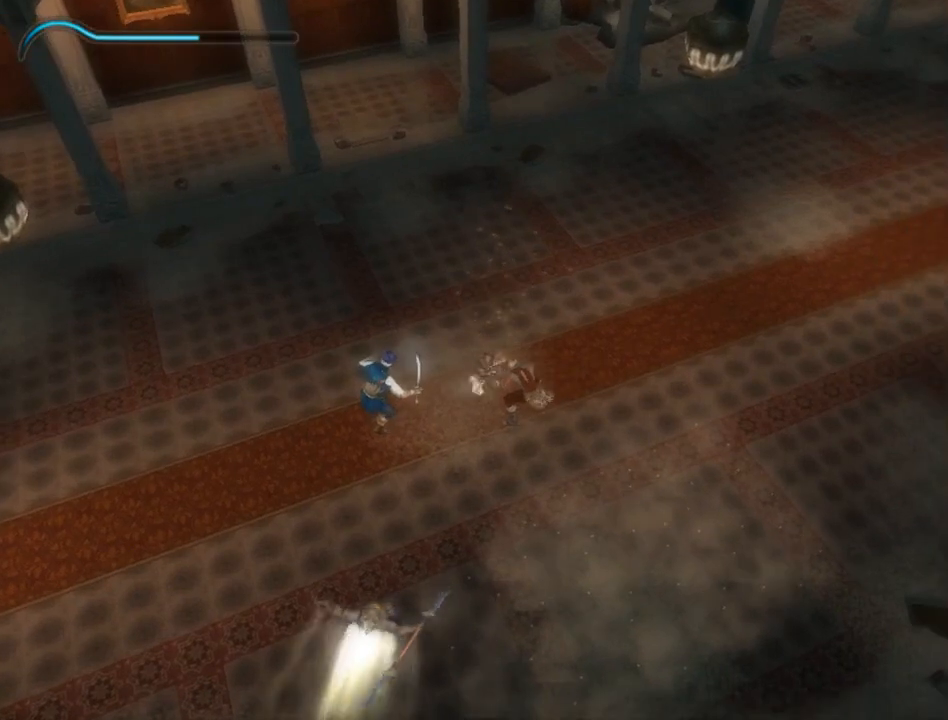
{"buttons": [], "left_stick": "down", "right_stick": "down-right", "events": [[83, "left_stick", "down-left"], [117, "right_stick", "down"], [200, "left_stick", "down"], [483, "right_stick", "down-right"]]}
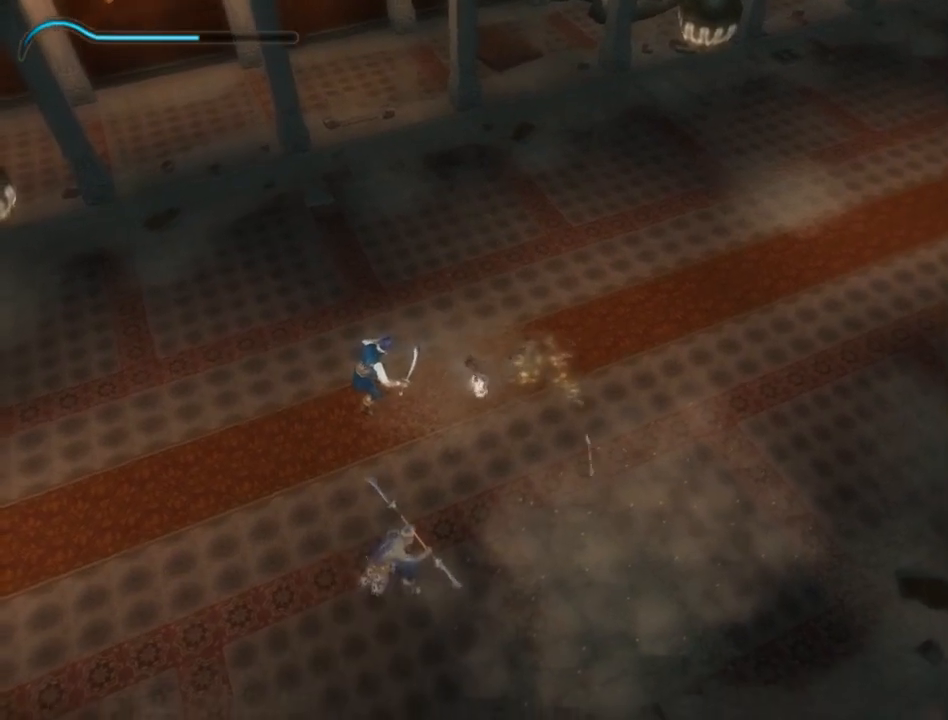
{"buttons": ["X"], "left_stick": "down", "right_stick": "center", "events": [[167, "right_stick", "center"], [483, "X", "down"]]}
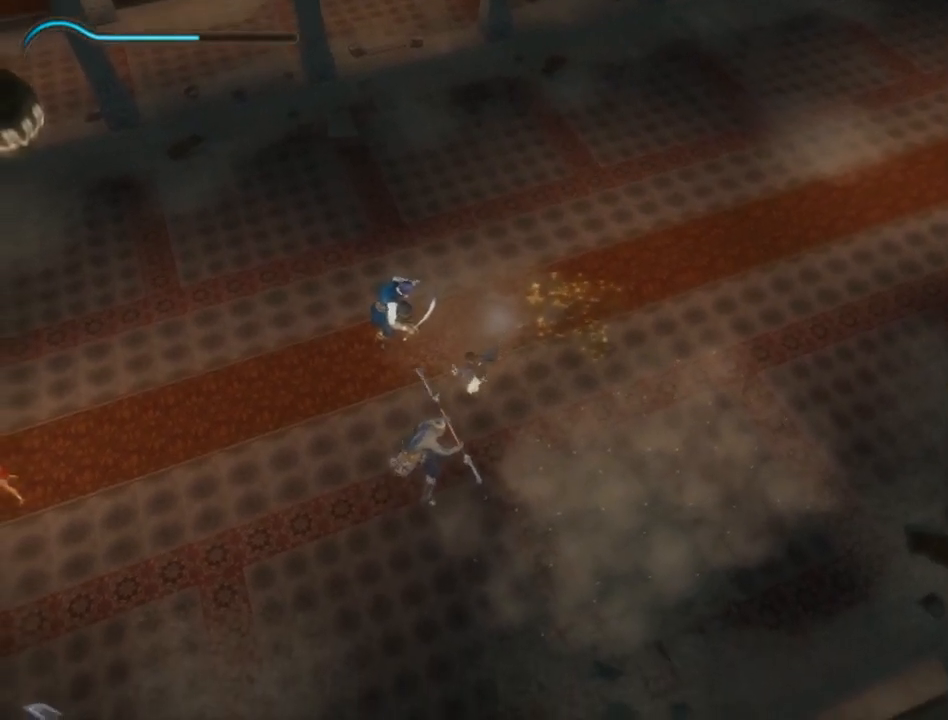
{"buttons": [], "left_stick": "down-left", "right_stick": "down", "events": [[67, "X", "up"], [250, "right_stick", "down"], [417, "left_stick", "down-left"]]}
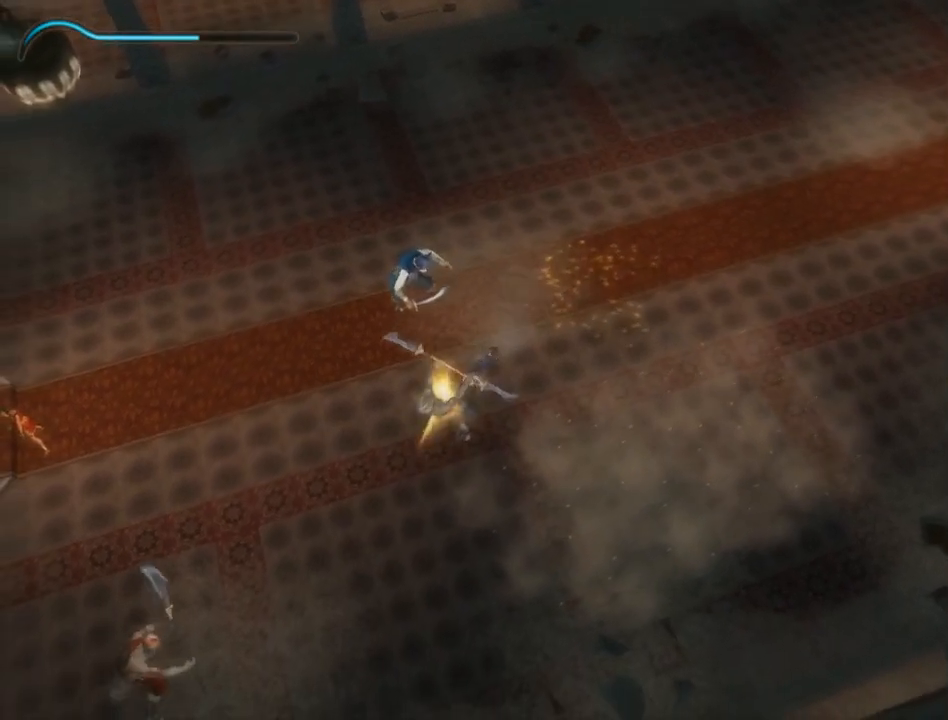
{"buttons": ["X"], "left_stick": "down-left", "right_stick": "center", "events": [[133, "right_stick", "center"], [417, "X", "down"]]}
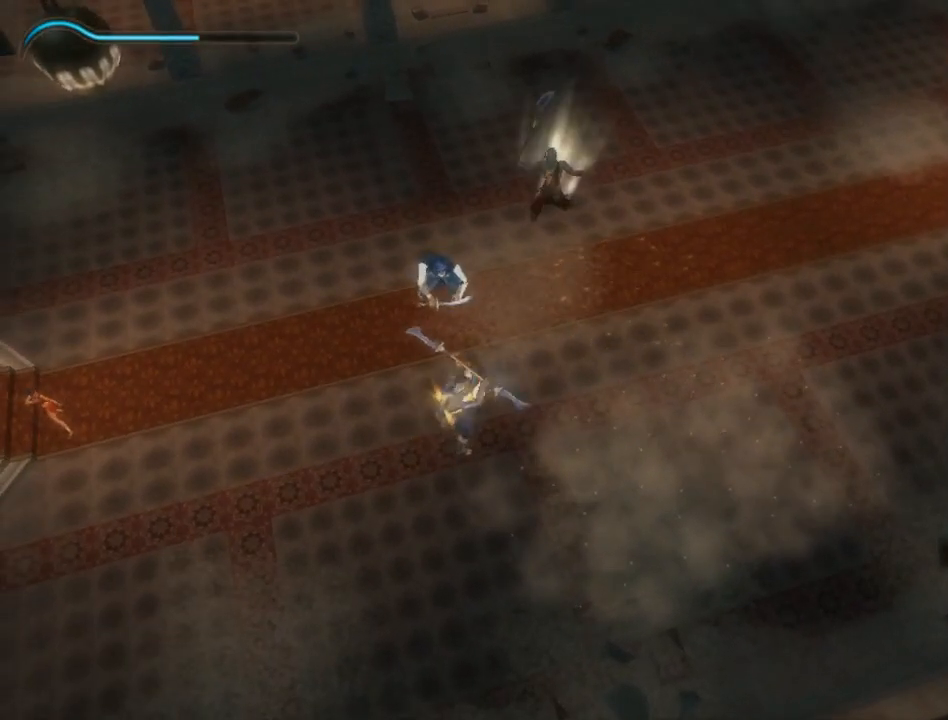
{"buttons": [], "left_stick": "up-right", "right_stick": "center", "events": [[17, "X", "up"], [167, "left_stick", "down"], [483, "left_stick", "up-right"]]}
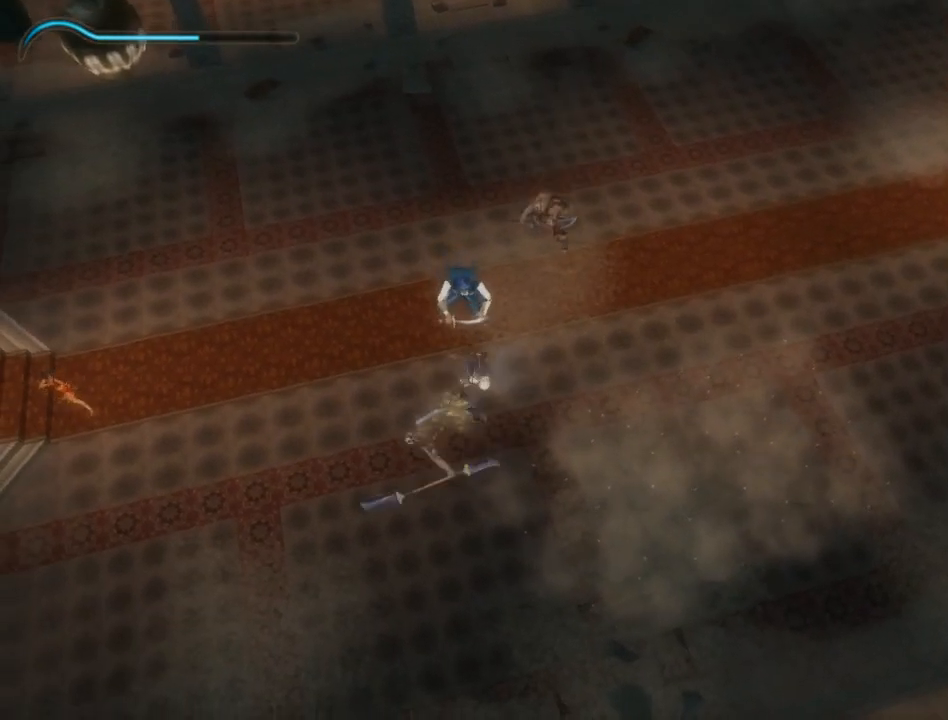
{"buttons": [], "left_stick": "up-right", "right_stick": "center", "events": []}